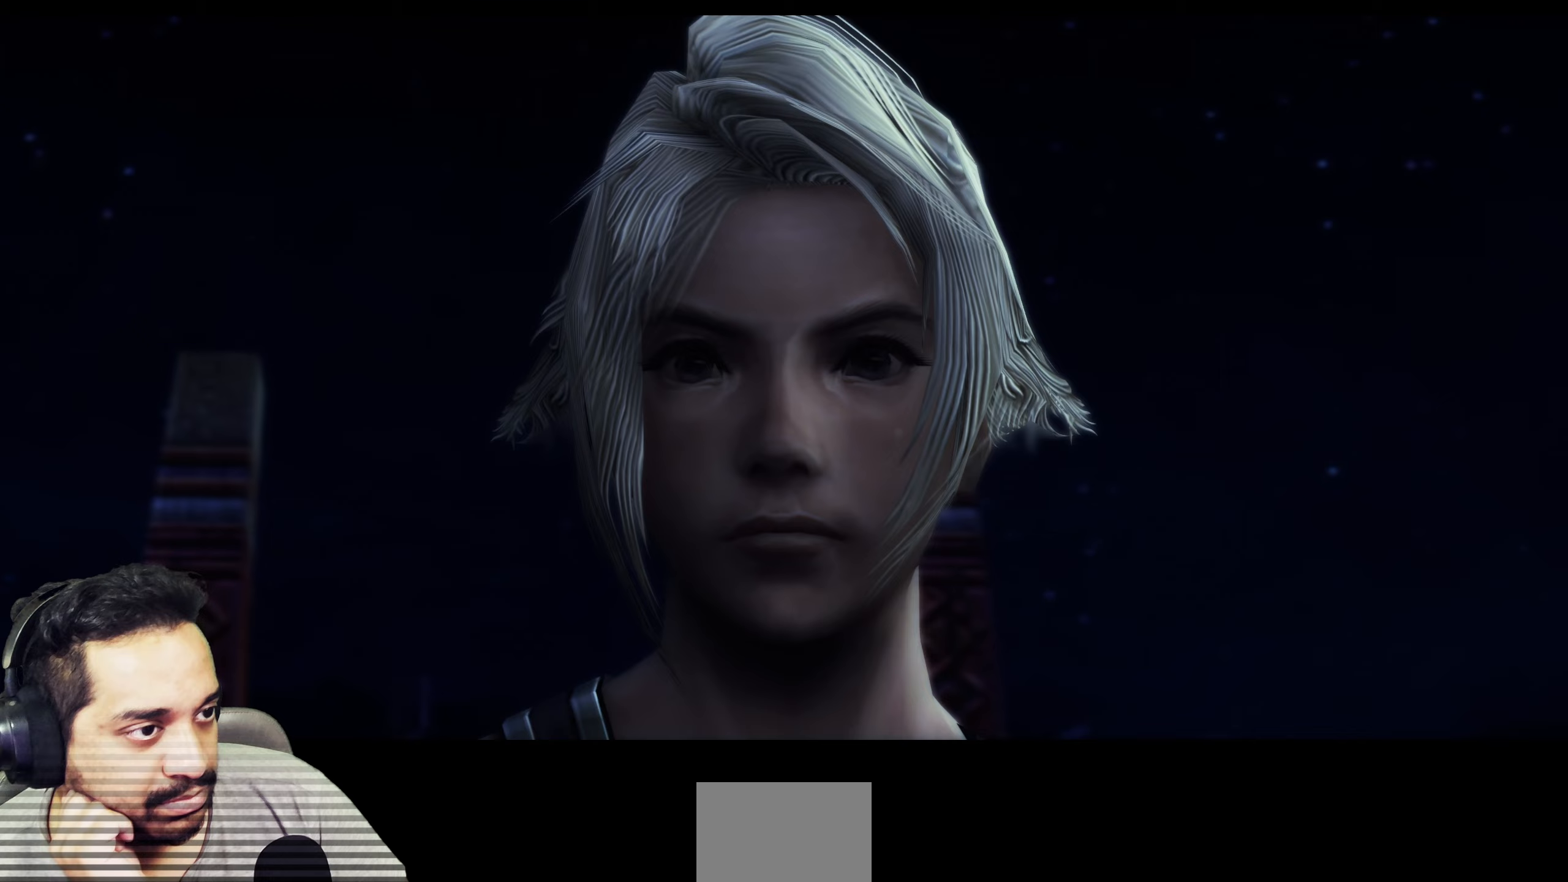
Gameplay with a controller (PlayStation layout); each line is a JSON object with the inputs held at the frame after it. "events" lists button and stick changes between this image and that frame as [ms after this image, input, new state], when the widget could be followed in between. Not read: L3 R3.
{"buttons": ["TRIANGLE"], "left_stick": "center", "right_stick": "center", "events": [[383, "TRIANGLE", "down"]]}
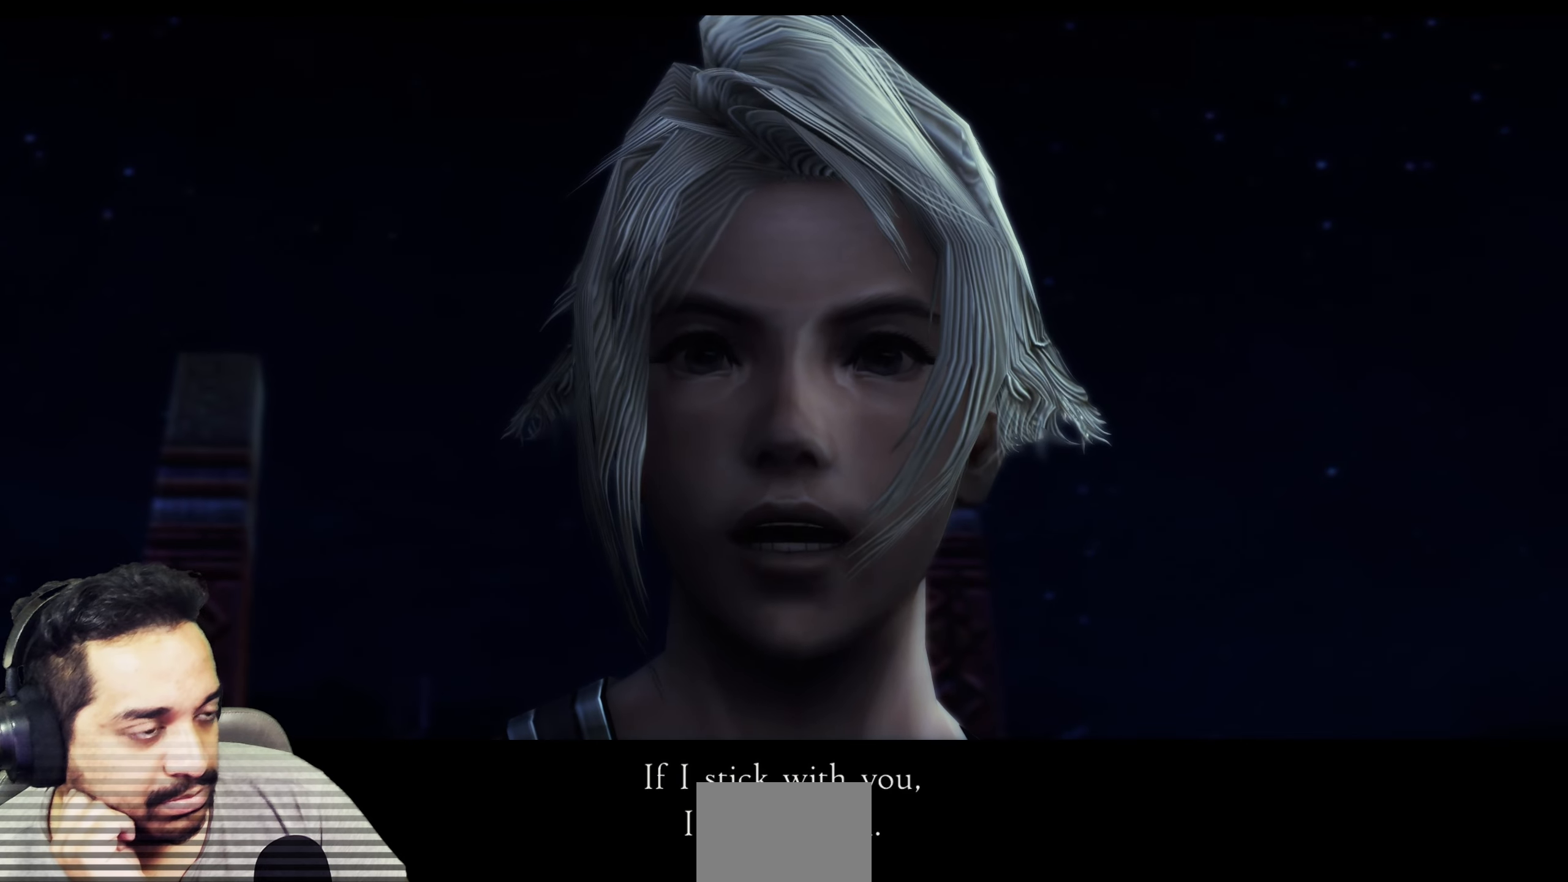
{"buttons": ["TRIANGLE"], "left_stick": "center", "right_stick": "center", "events": []}
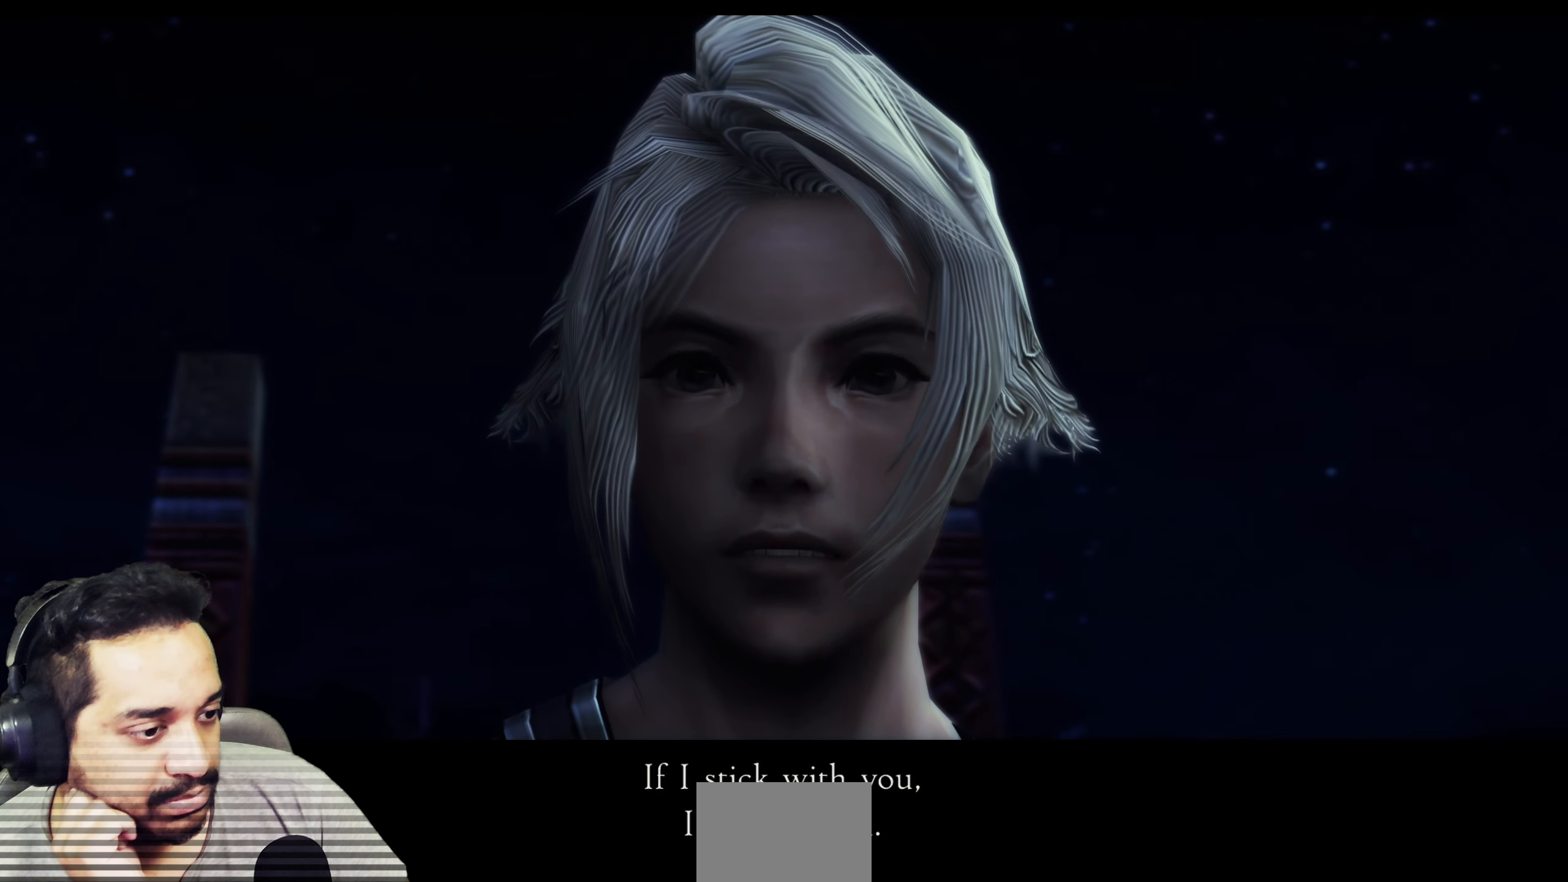
{"buttons": ["TRIANGLE"], "left_stick": "center", "right_stick": "center", "events": []}
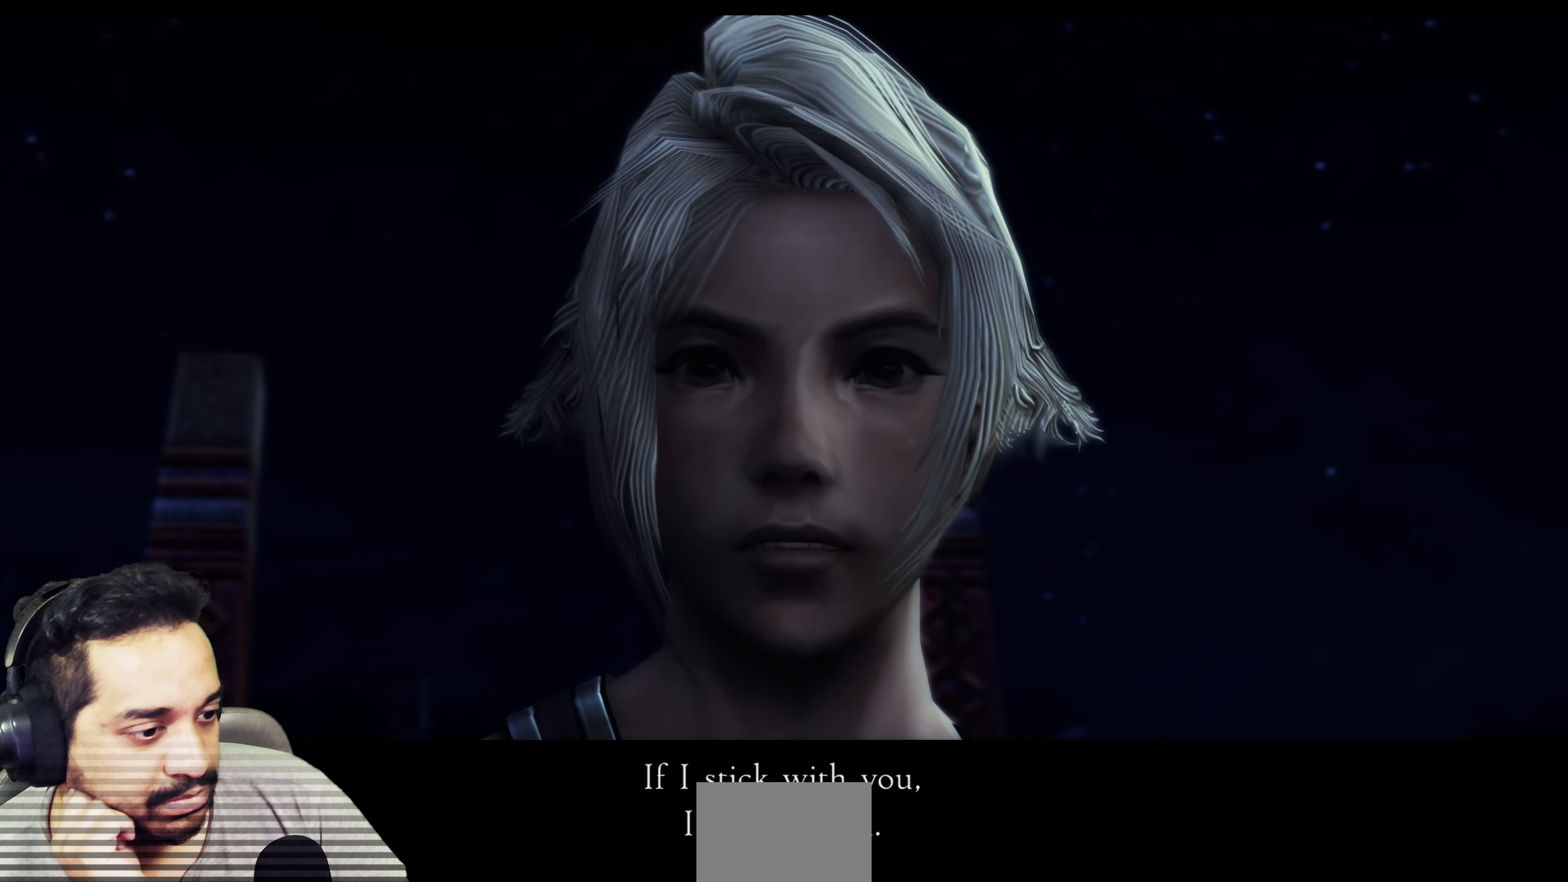
{"buttons": ["TRIANGLE"], "left_stick": "center", "right_stick": "center", "events": []}
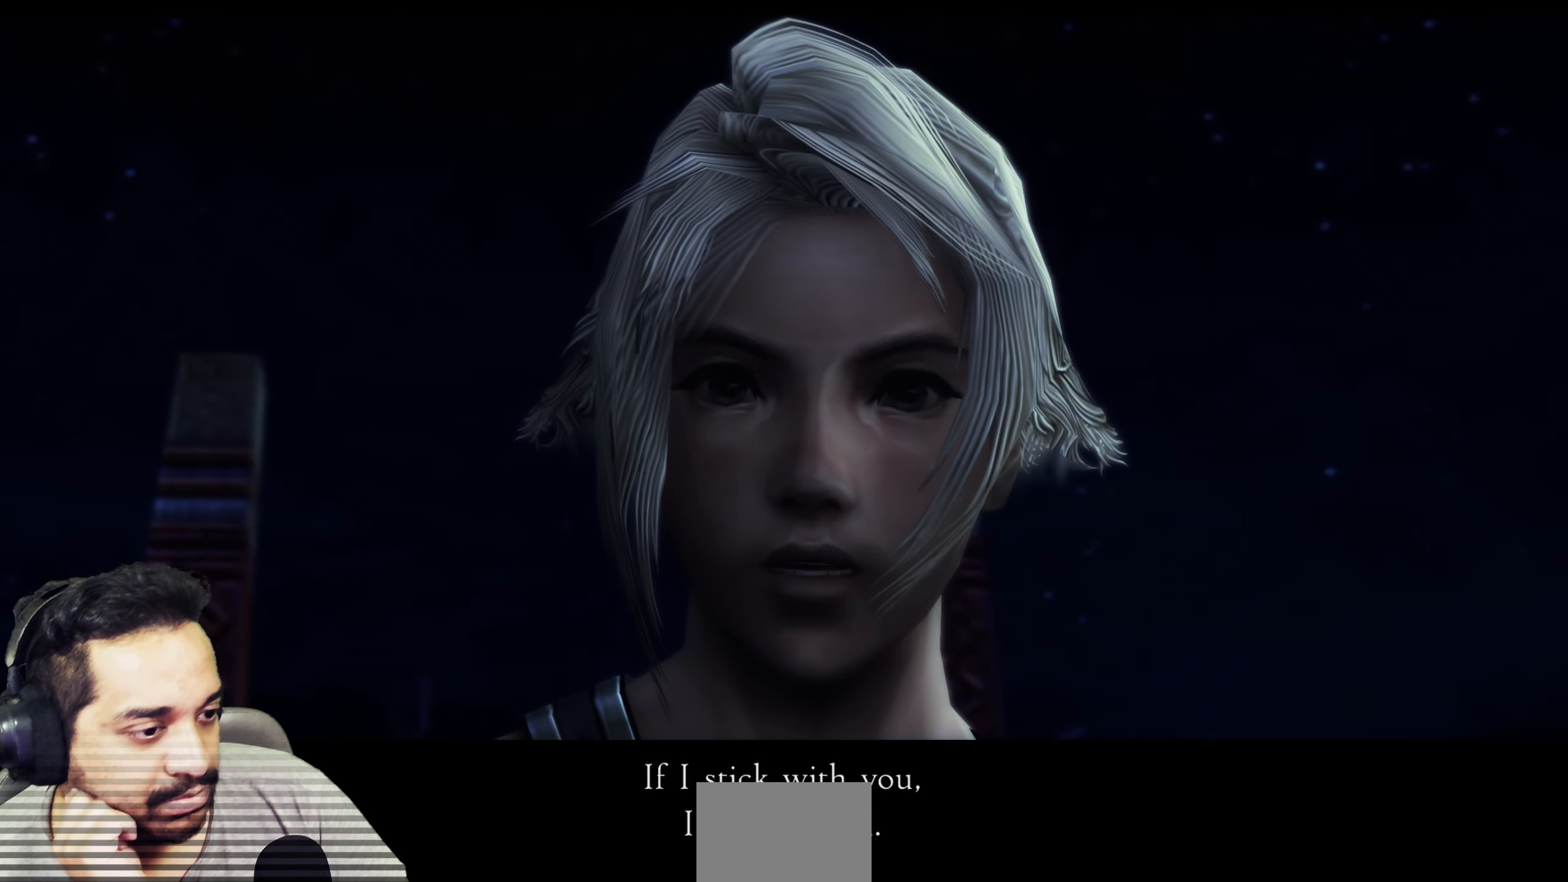
{"buttons": ["TRIANGLE"], "left_stick": "center", "right_stick": "center", "events": []}
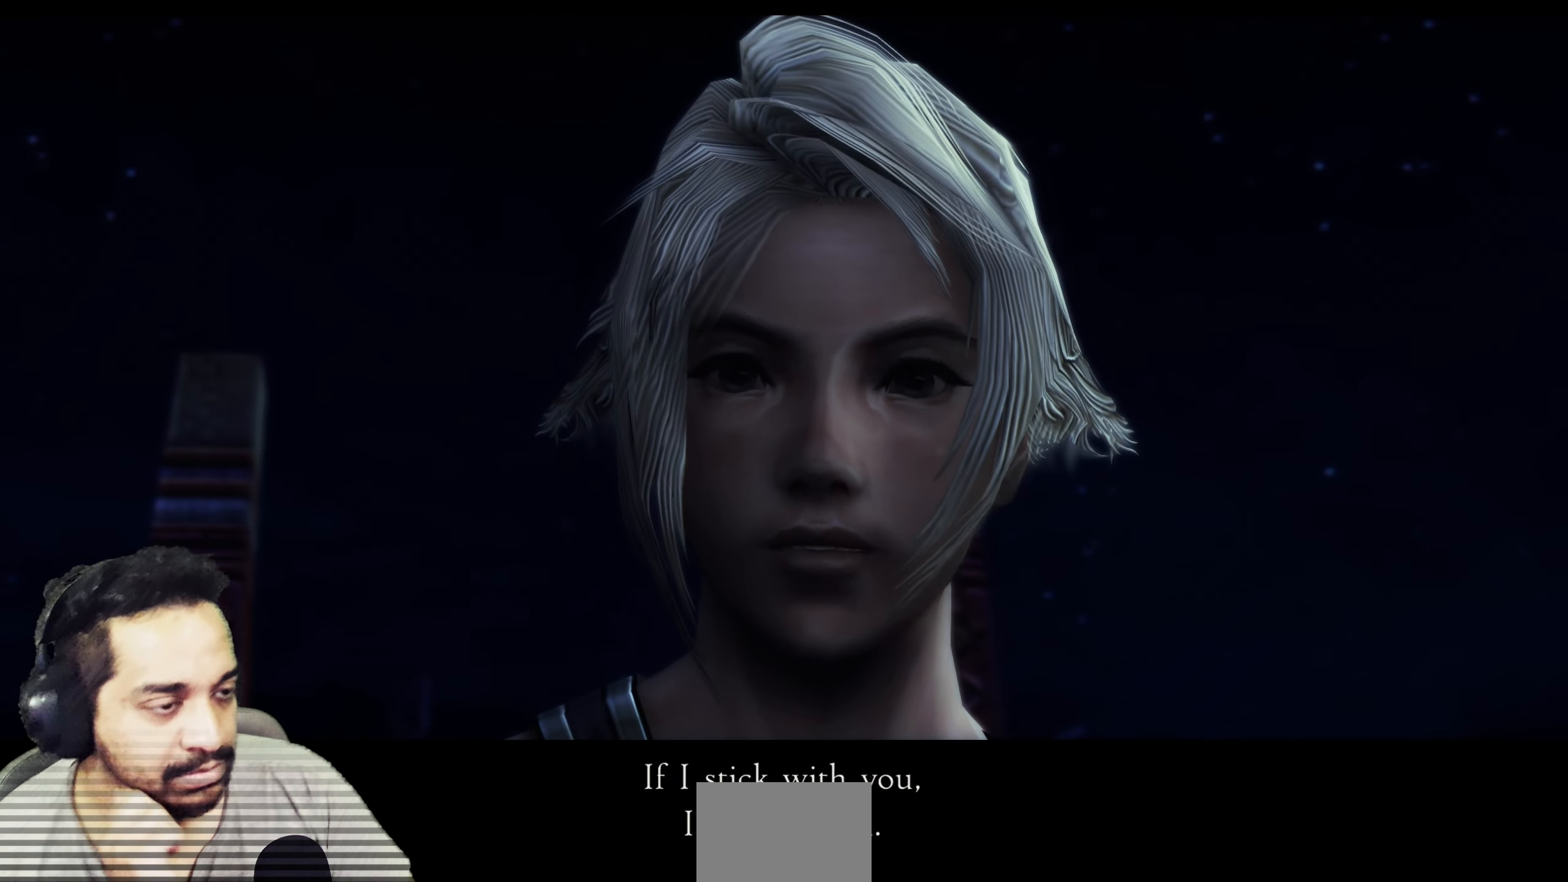
{"buttons": [], "left_stick": "center", "right_stick": "center", "events": [[383, "TRIANGLE", "up"]]}